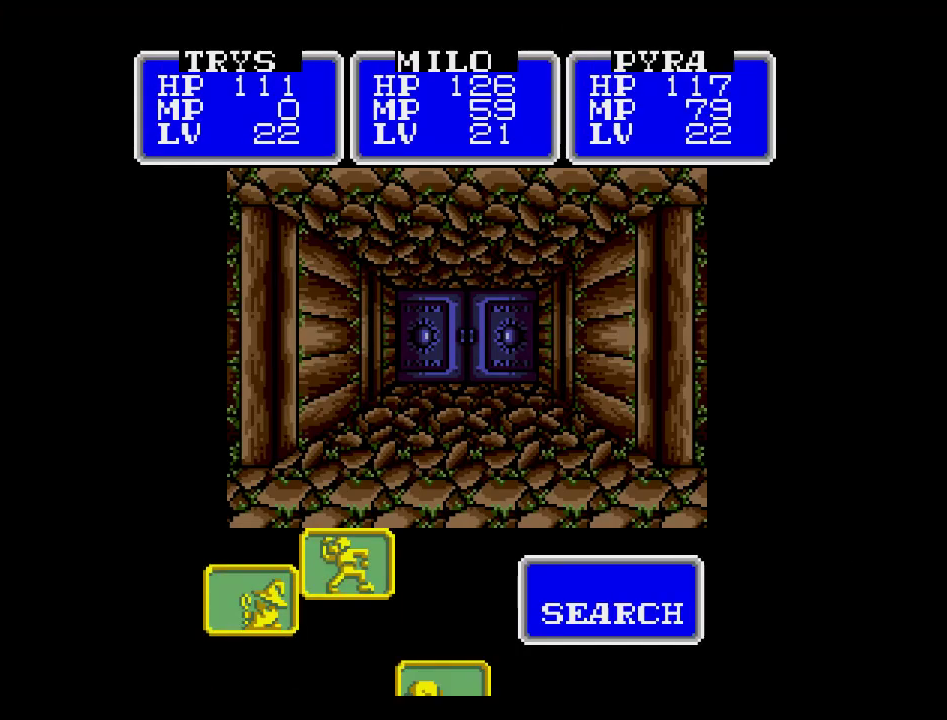
Gameplay with a controller (Nintendo layout); each line is a JSON object with the inputs held at the frame after it. "events" lists button and stick changes between this image and that frame as [ms after this image, input, new state], when the widget could be followed in between. Not read: A B L3 R3 X Y other_buttons.
{"buttons": [], "events": [[200, "DPAD_LEFT", "down"], [317, "DPAD_LEFT", "up"]]}
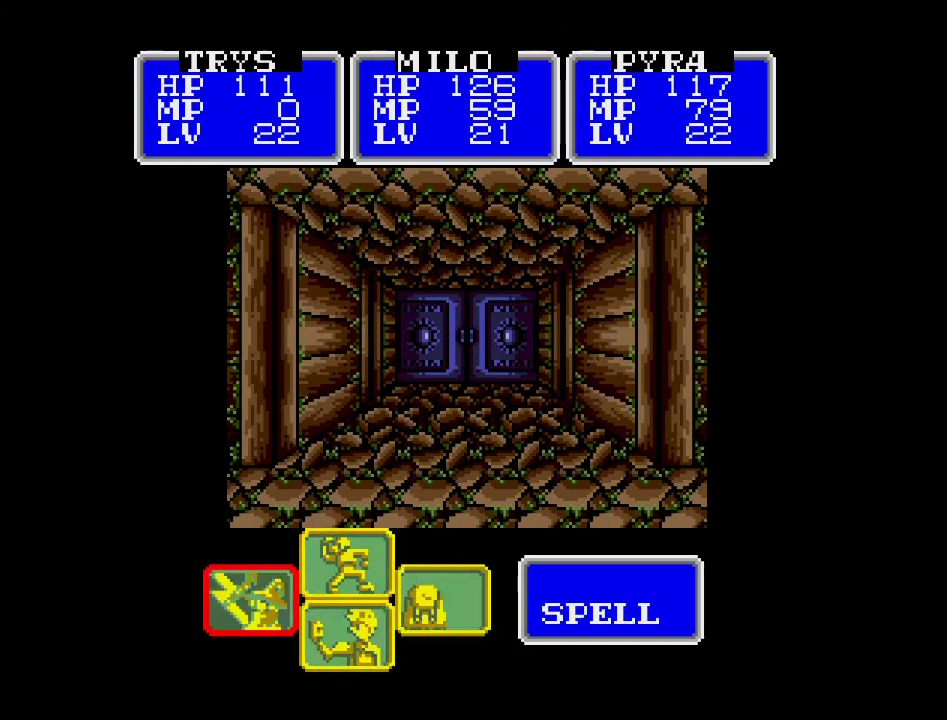
{"buttons": [], "events": []}
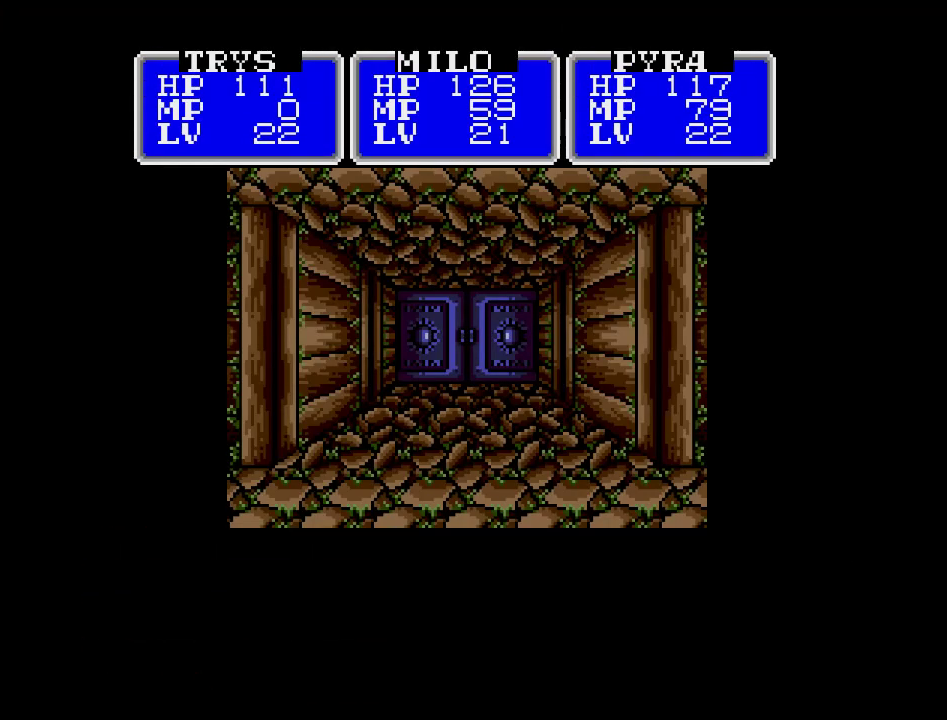
{"buttons": [], "events": []}
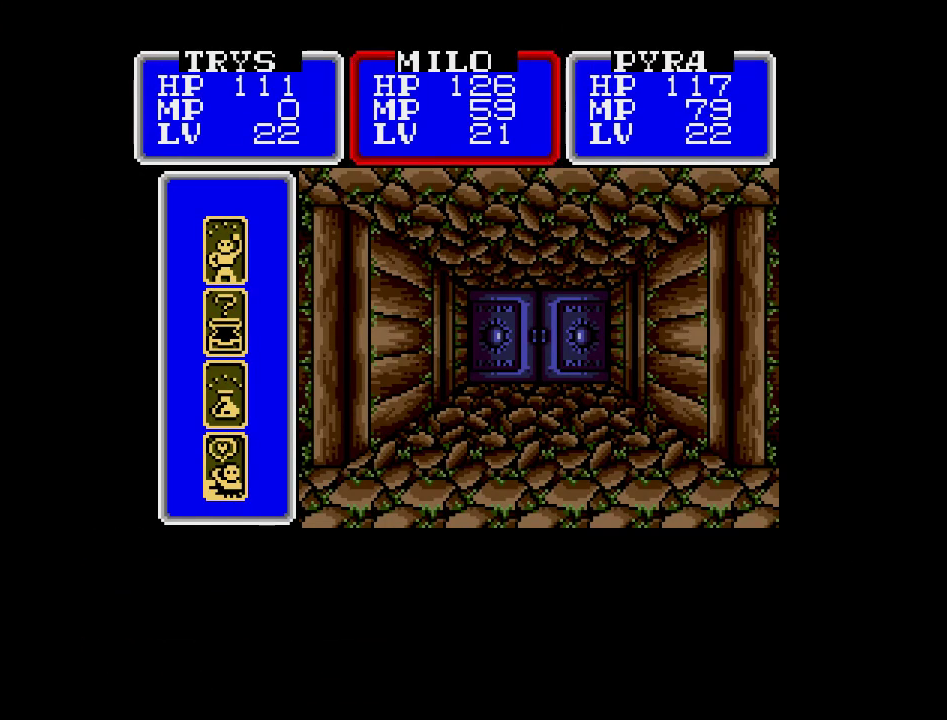
{"buttons": [], "events": [[33, "DPAD_RIGHT", "down"], [133, "DPAD_RIGHT", "up"]]}